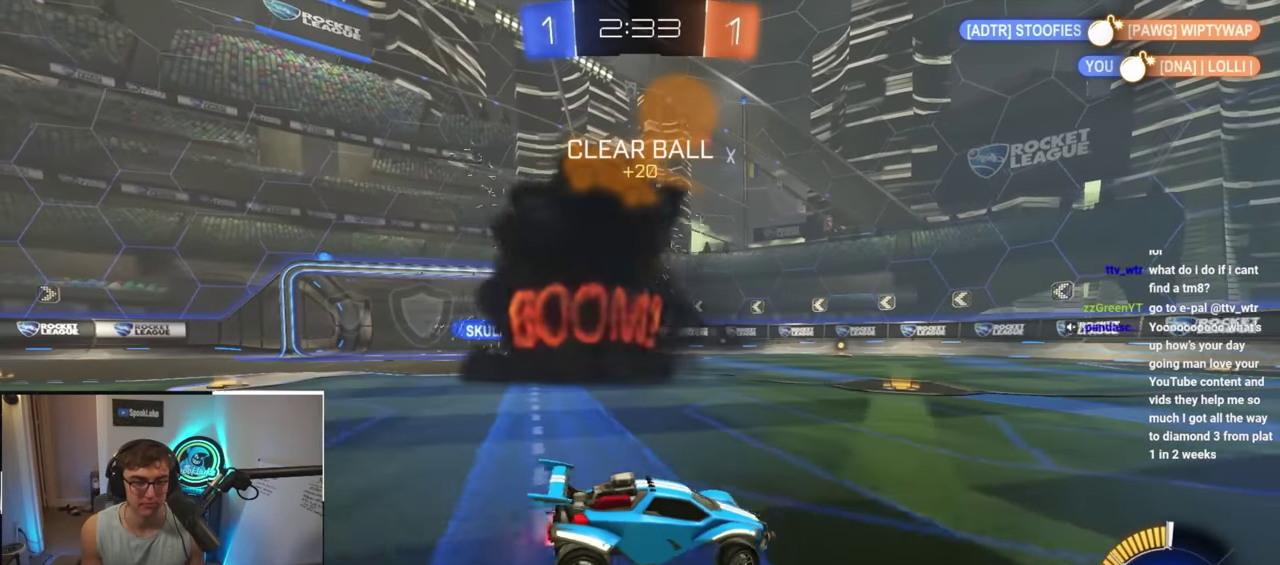
Gameplay with a controller (PlayStation layout); each line is a JSON object with the inputs held at the frame after it. "events" lists button and stick changes between this image and that frame as [ms after this image, input, new state], when the widget could be followed in between. Not read: L3 R3.
{"buttons": [], "left_stick": "left", "right_stick": "center", "events": [[83, "R1", "up"]]}
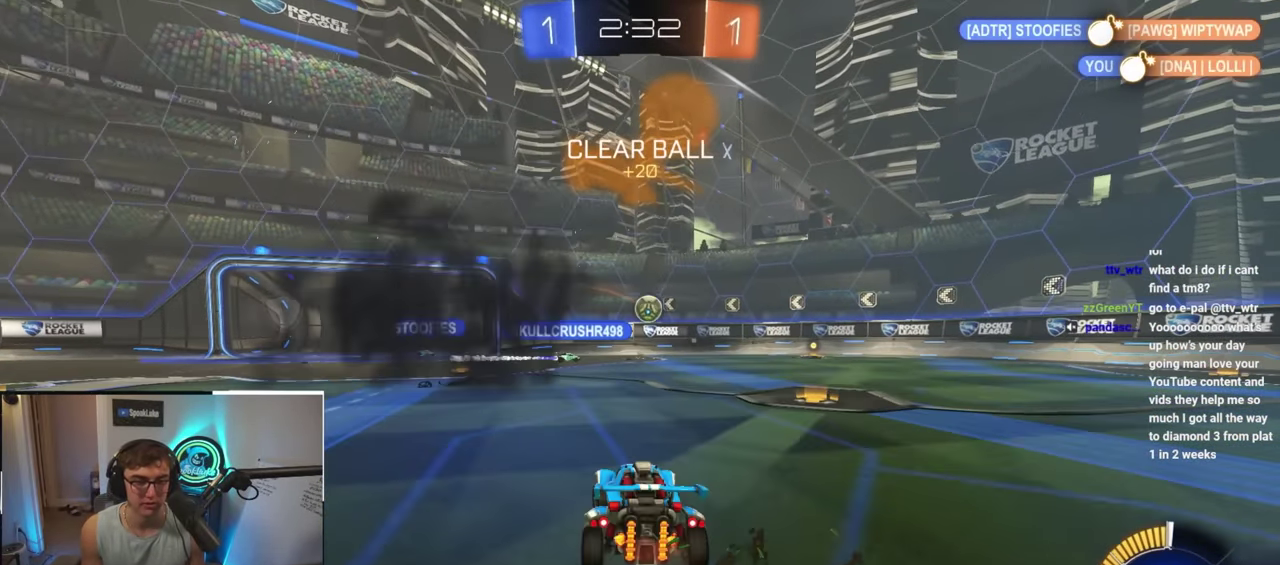
{"buttons": [], "left_stick": "left", "right_stick": "center", "events": []}
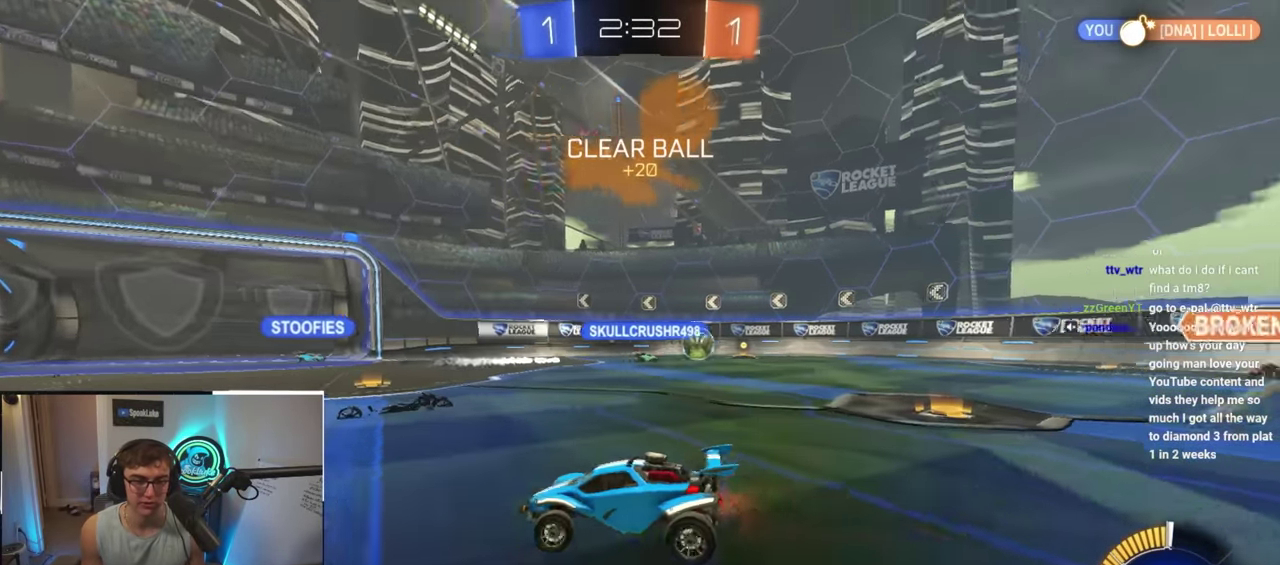
{"buttons": [], "left_stick": "up-left", "right_stick": "center", "events": [[83, "left_stick", "up-left"], [217, "left_stick", "center"], [467, "left_stick", "up-left"]]}
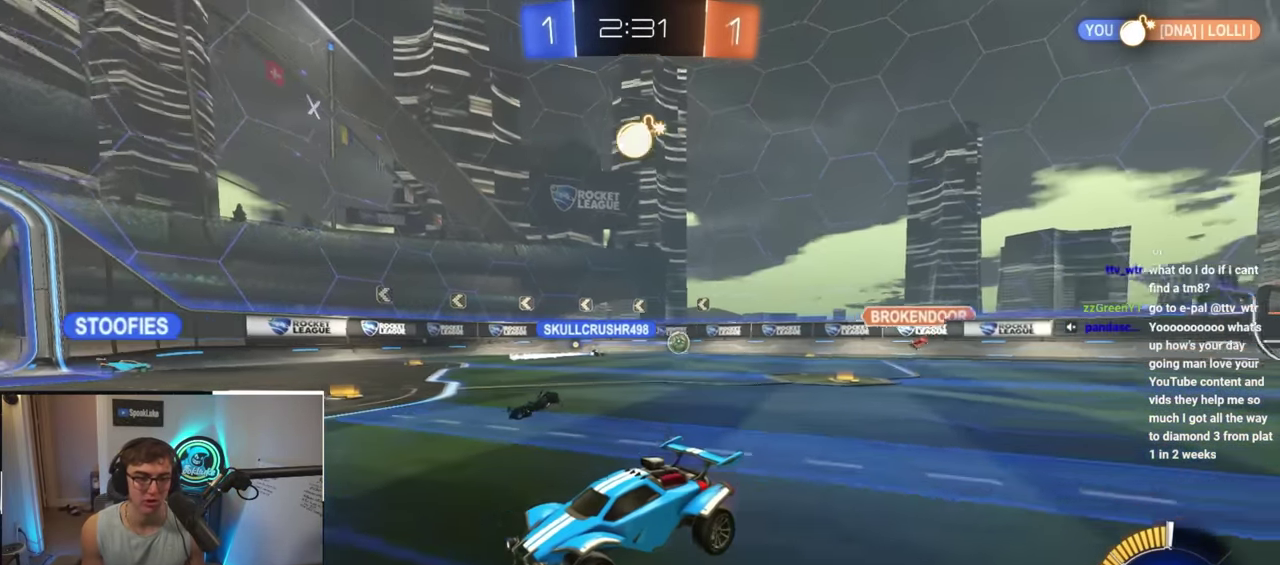
{"buttons": [], "left_stick": "center", "right_stick": "center", "events": [[183, "left_stick", "center"]]}
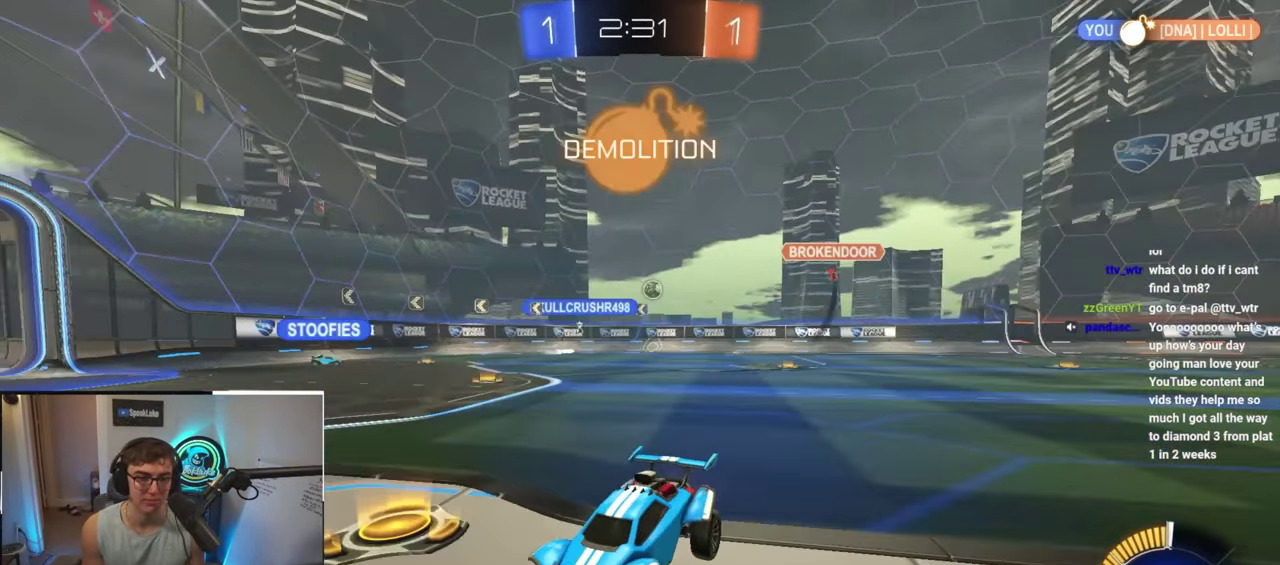
{"buttons": [], "left_stick": "up-left", "right_stick": "center", "events": [[233, "left_stick", "right"], [333, "left_stick", "center"], [383, "left_stick", "up-left"]]}
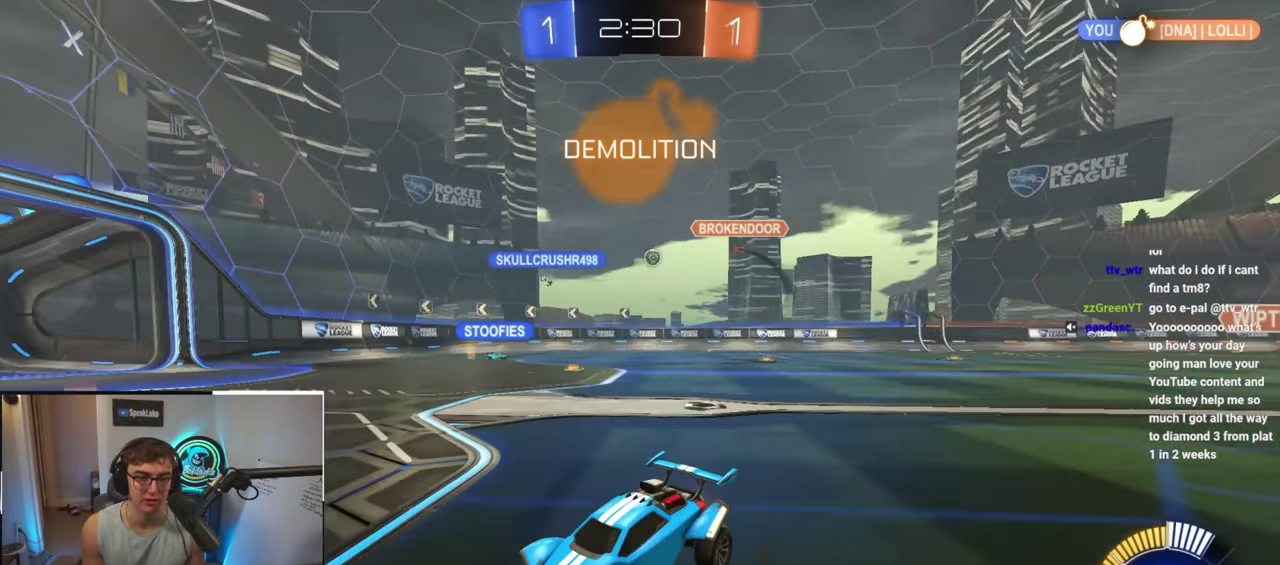
{"buttons": [], "left_stick": "center", "right_stick": "center", "events": [[117, "L2", "down"], [300, "L2", "up"], [300, "left_stick", "down"], [500, "left_stick", "center"]]}
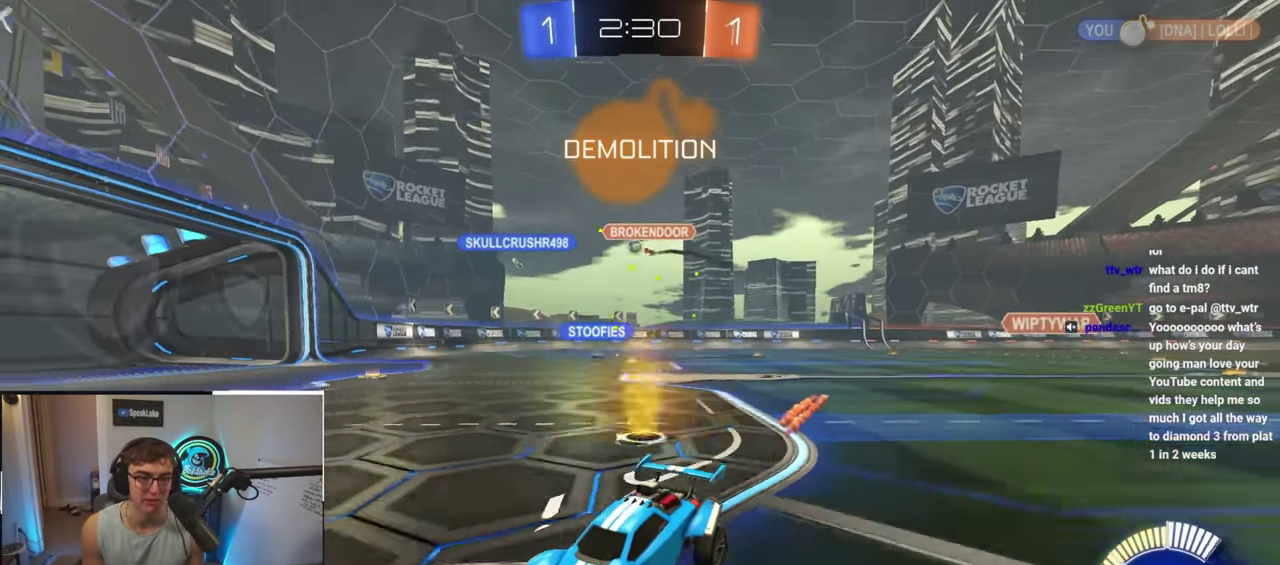
{"buttons": [], "left_stick": "right", "right_stick": "center", "events": [[300, "left_stick", "right"], [400, "R1", "down"], [500, "R1", "up"]]}
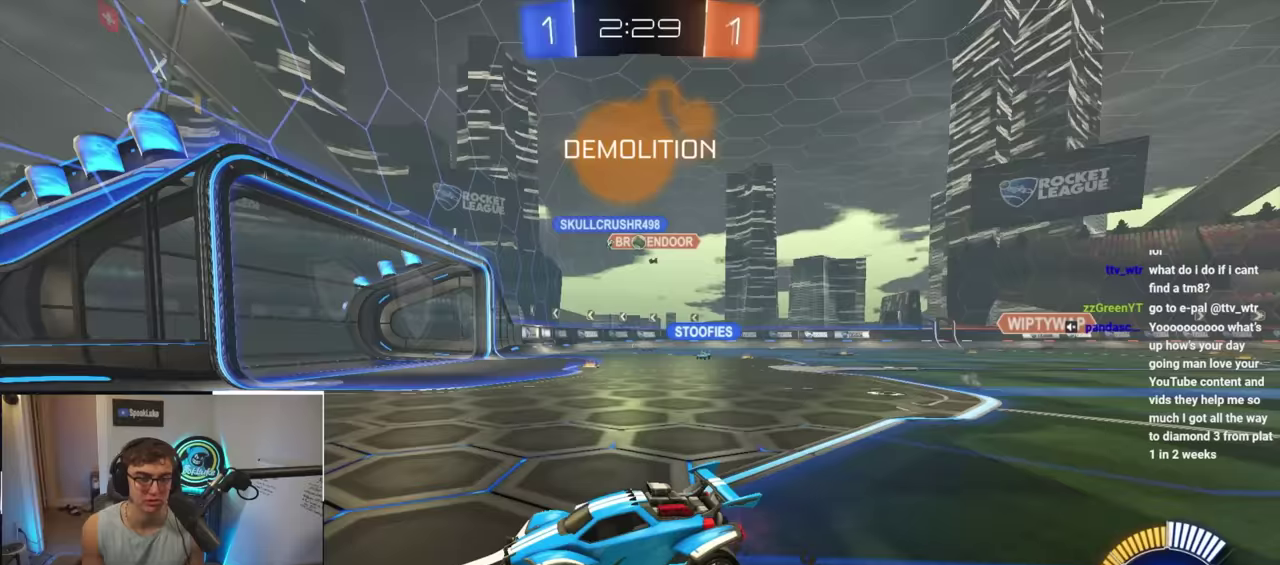
{"buttons": [], "left_stick": "center", "right_stick": "center", "events": [[33, "left_stick", "center"], [183, "left_stick", "right"], [450, "left_stick", "center"]]}
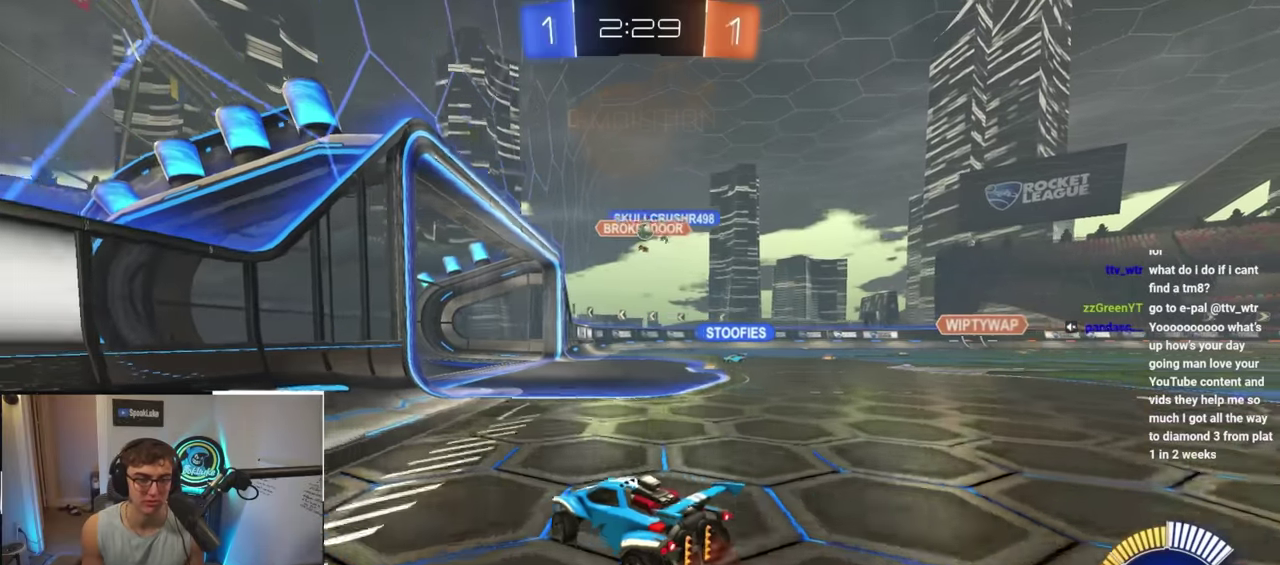
{"buttons": [], "left_stick": "center", "right_stick": "center", "events": [[183, "left_stick", "down"], [500, "left_stick", "center"]]}
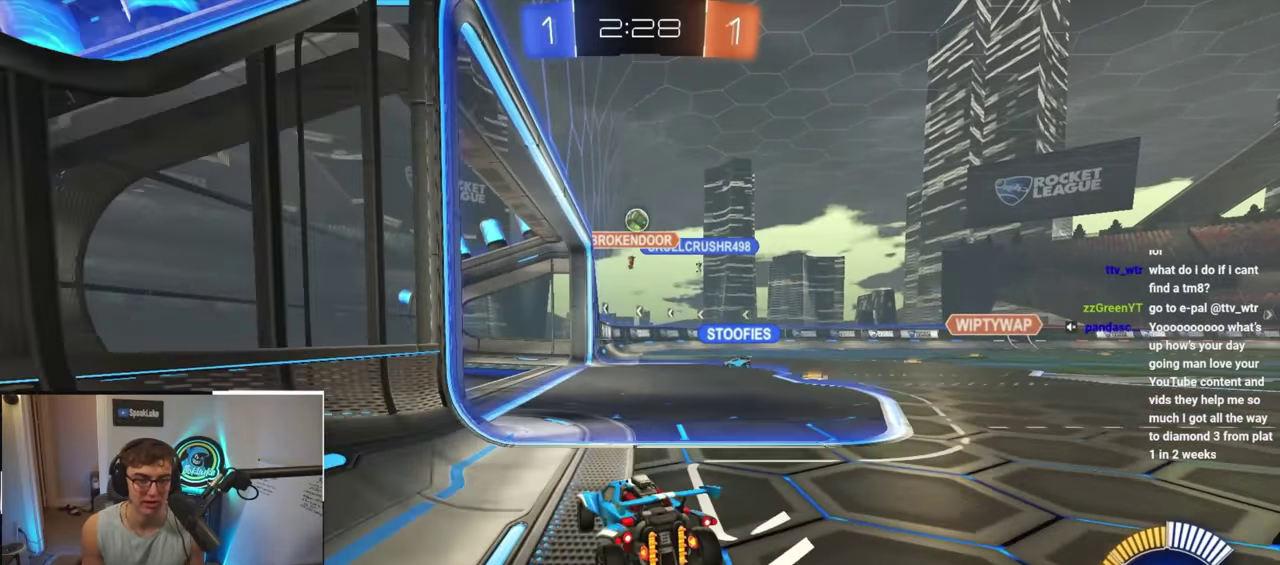
{"buttons": [], "left_stick": "down", "right_stick": "center", "events": [[183, "left_stick", "down"]]}
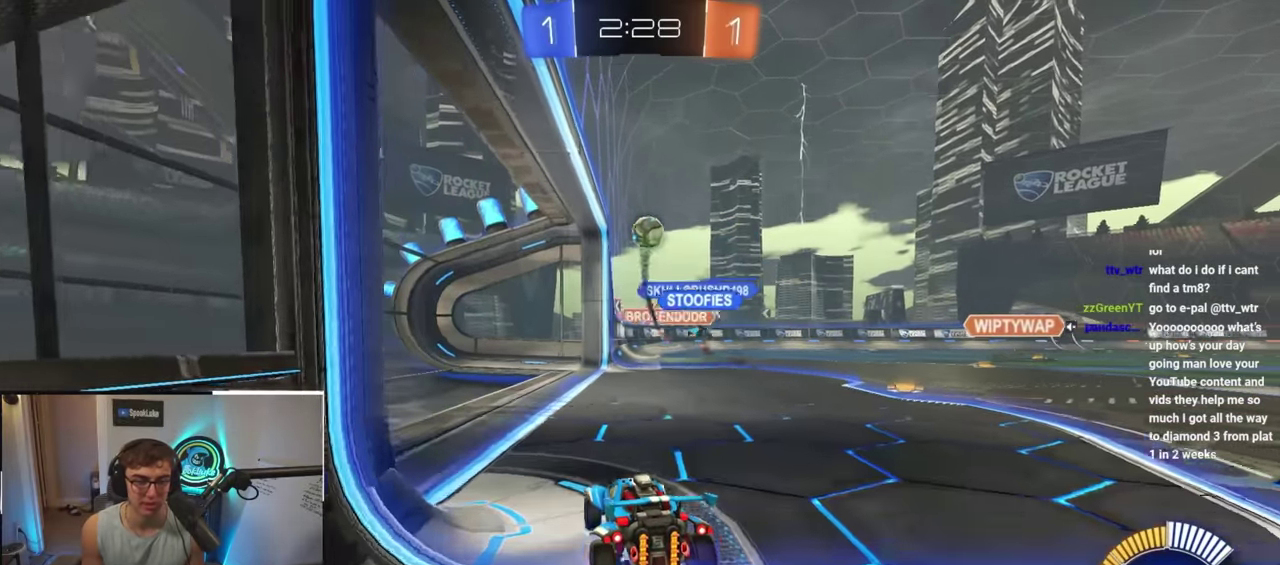
{"buttons": [], "left_stick": "down", "right_stick": "center", "events": [[117, "left_stick", "right"], [283, "left_stick", "down"]]}
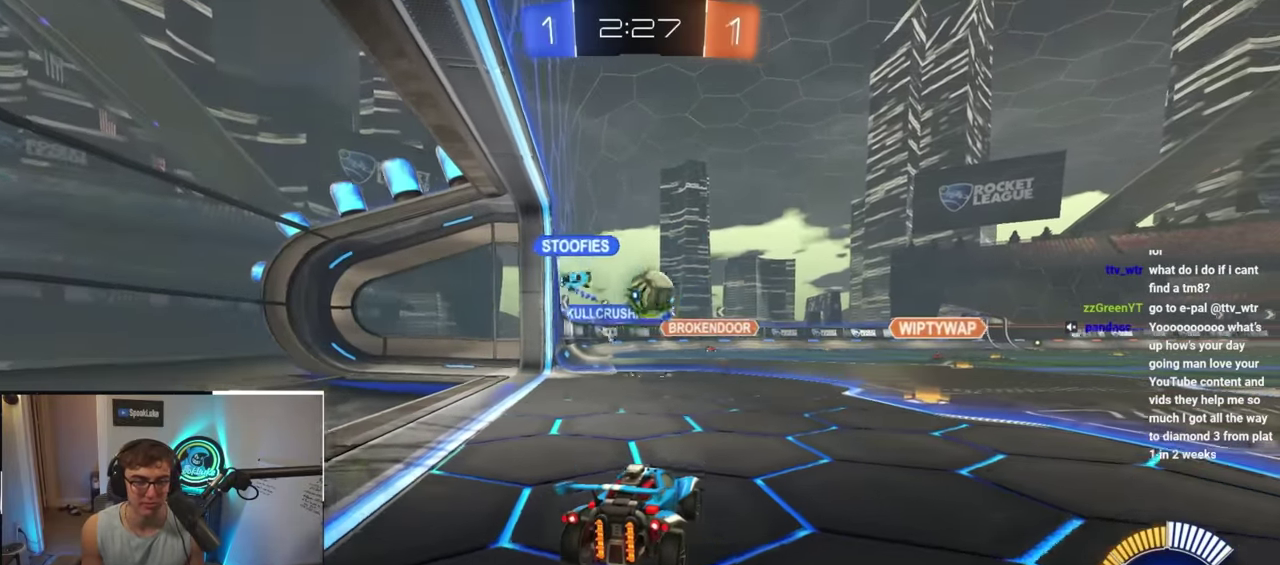
{"buttons": ["L2"], "left_stick": "down-right", "right_stick": "center", "events": [[83, "CROSS", "down"], [183, "L2", "down"], [317, "CROSS", "up"], [350, "left_stick", "down-right"], [417, "left_stick", "center"], [500, "left_stick", "down-right"]]}
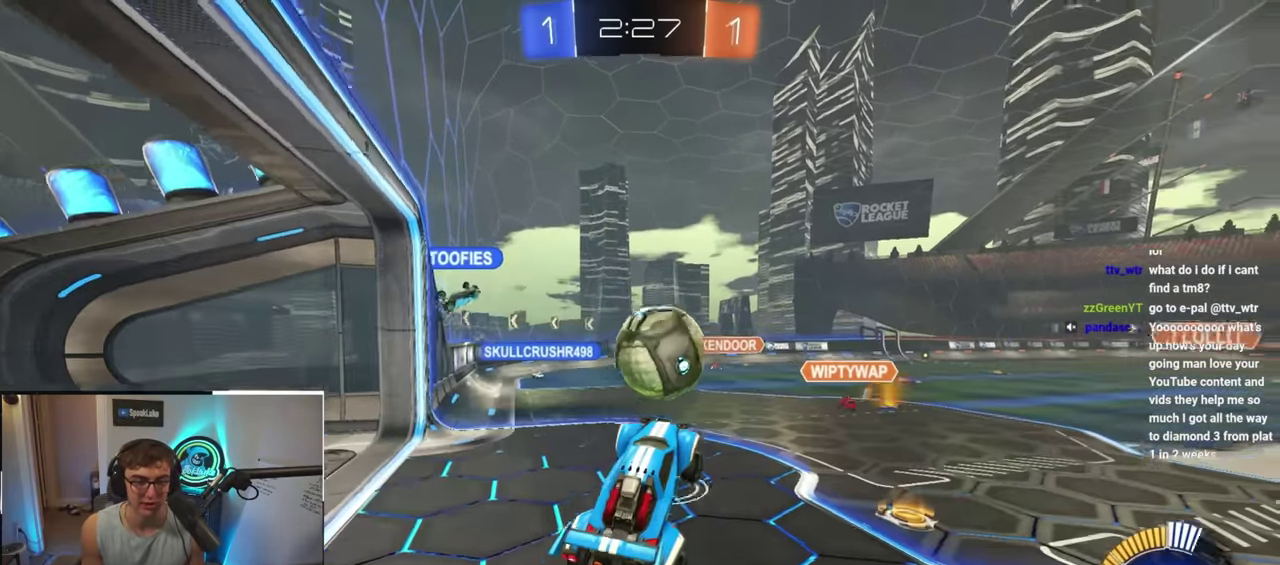
{"buttons": ["L2"], "left_stick": "down", "right_stick": "center", "events": [[83, "left_stick", "center"], [183, "CROSS", "down"], [283, "left_stick", "down"], [500, "CROSS", "up"]]}
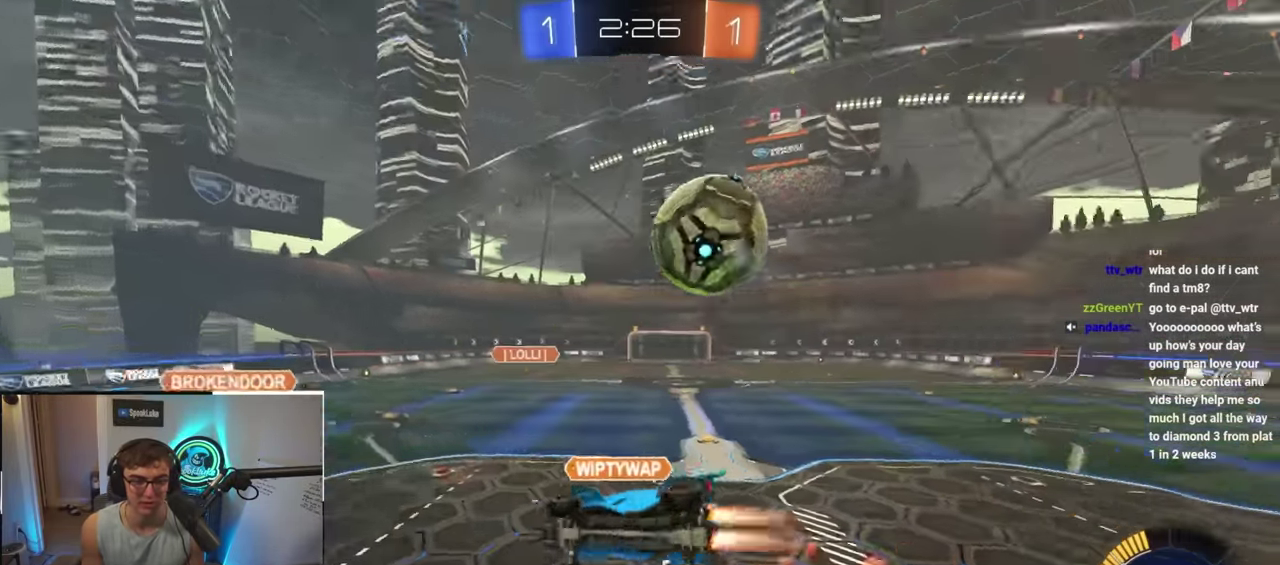
{"buttons": ["R1"], "left_stick": "down-right", "right_stick": "center", "events": [[17, "L2", "up"], [67, "R1", "down"], [233, "TRIANGLE", "down"], [417, "TRIANGLE", "up"], [467, "left_stick", "down-right"]]}
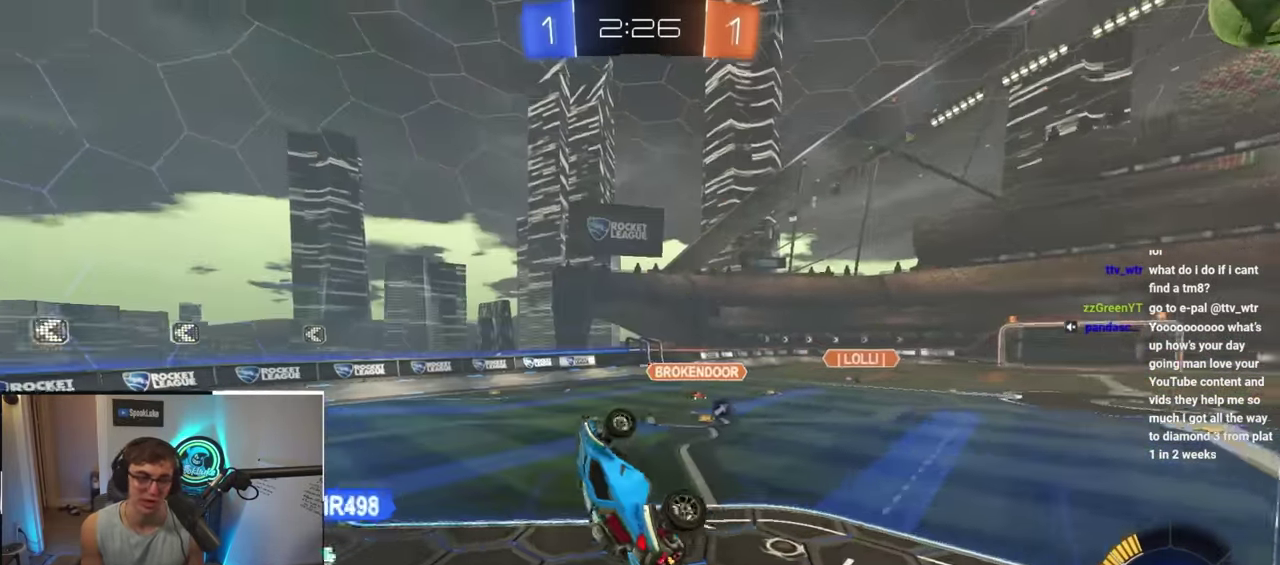
{"buttons": [], "left_stick": "down", "right_stick": "center", "events": [[150, "R1", "up"], [150, "left_stick", "down"], [283, "TRIANGLE", "down"], [317, "left_stick", "down-right"], [400, "TRIANGLE", "up"], [433, "left_stick", "down"]]}
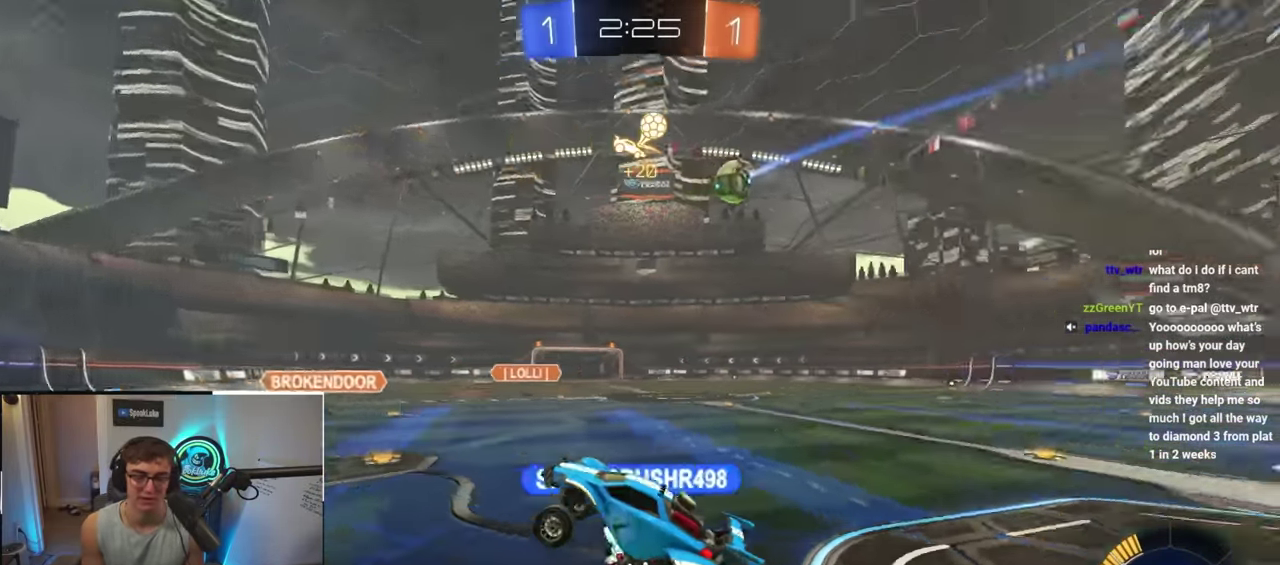
{"buttons": ["R1"], "left_stick": "right", "right_stick": "center", "events": [[67, "left_stick", "down-right"], [250, "left_stick", "right"], [400, "R1", "down"]]}
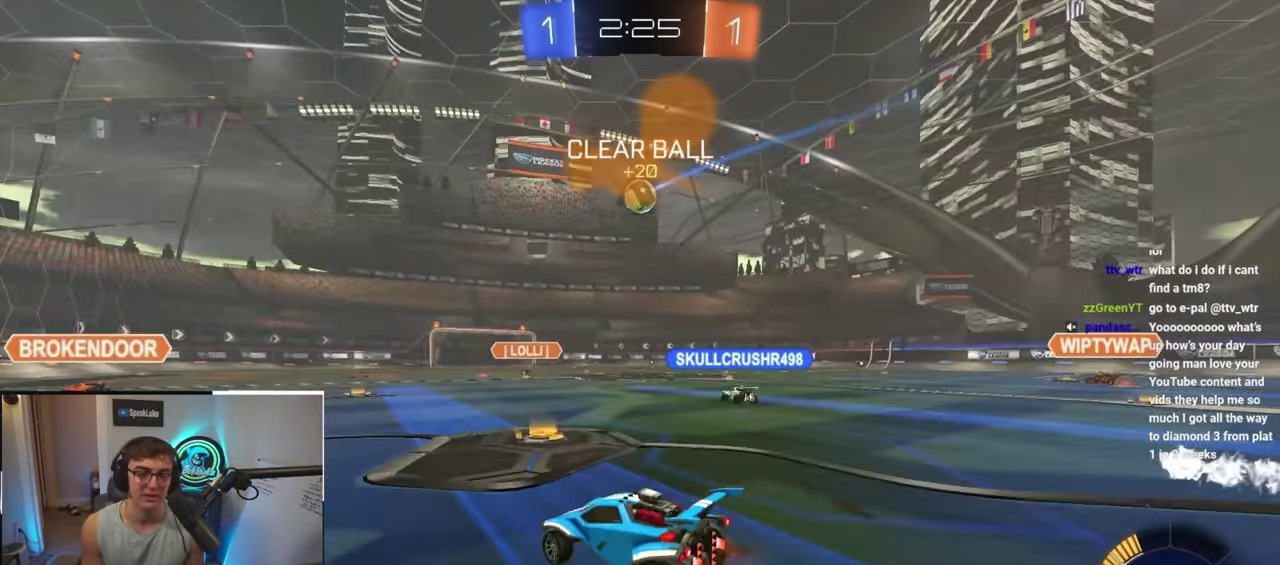
{"buttons": [], "left_stick": "down", "right_stick": "center", "events": [[33, "R1", "up"], [33, "left_stick", "down-right"], [100, "left_stick", "right"], [233, "left_stick", "left"], [467, "left_stick", "down"]]}
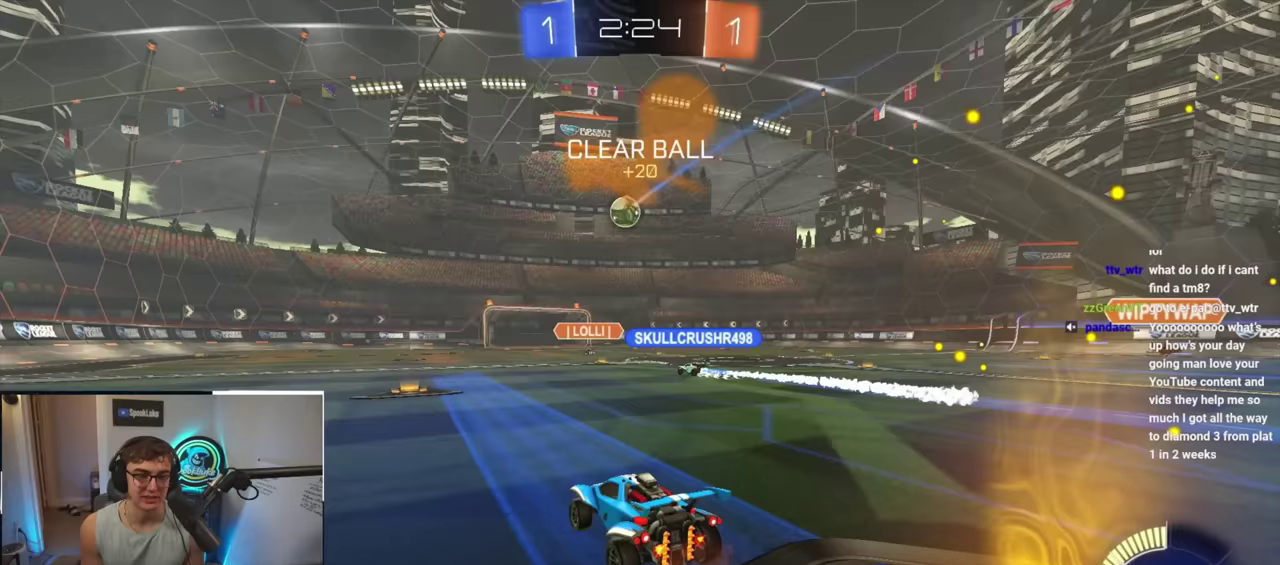
{"buttons": [], "left_stick": "center", "right_stick": "center", "events": [[200, "left_stick", "up-left"], [450, "left_stick", "center"]]}
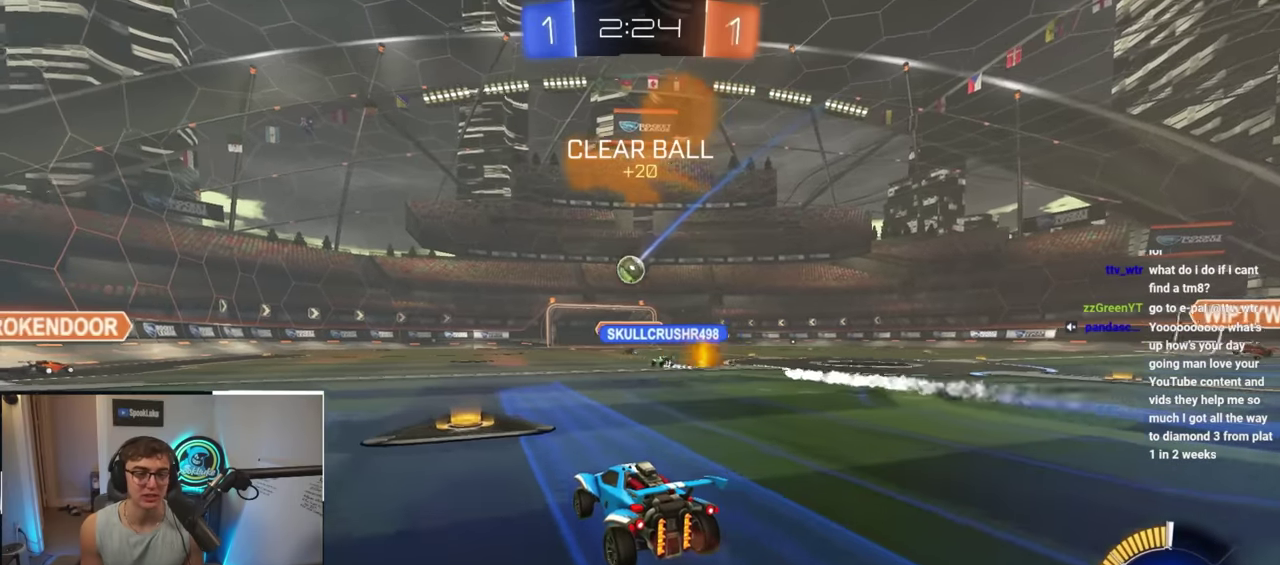
{"buttons": [], "left_stick": "up-left", "right_stick": "center", "events": [[33, "left_stick", "up-left"], [133, "left_stick", "left"], [250, "left_stick", "up-left"]]}
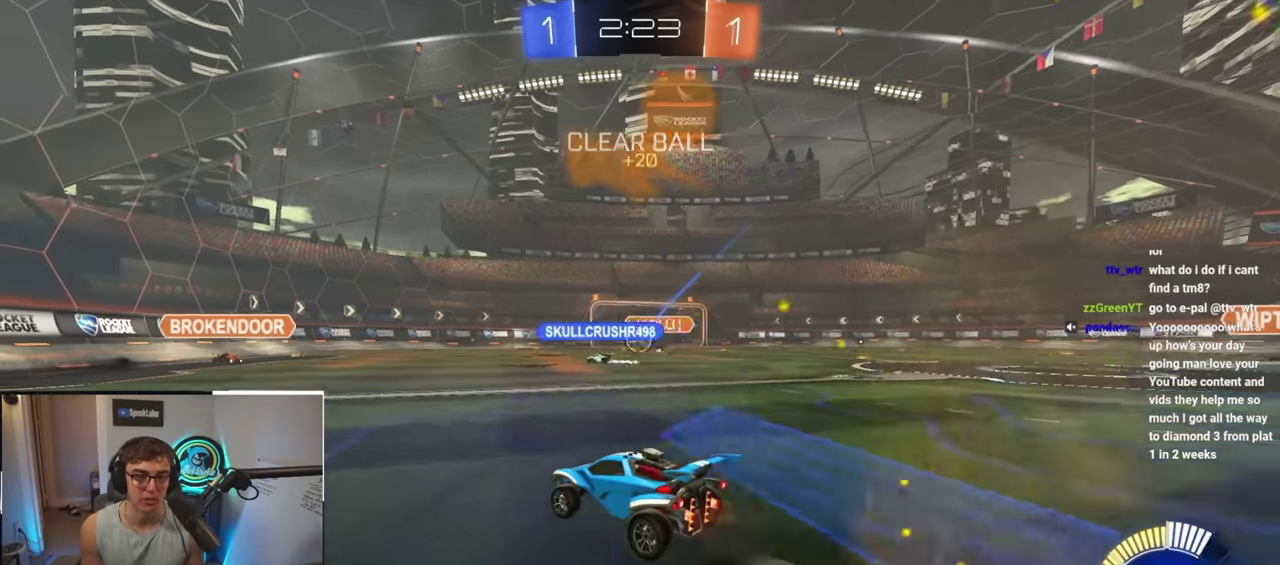
{"buttons": [], "left_stick": "left", "right_stick": "center", "events": [[33, "left_stick", "center"], [217, "left_stick", "left"]]}
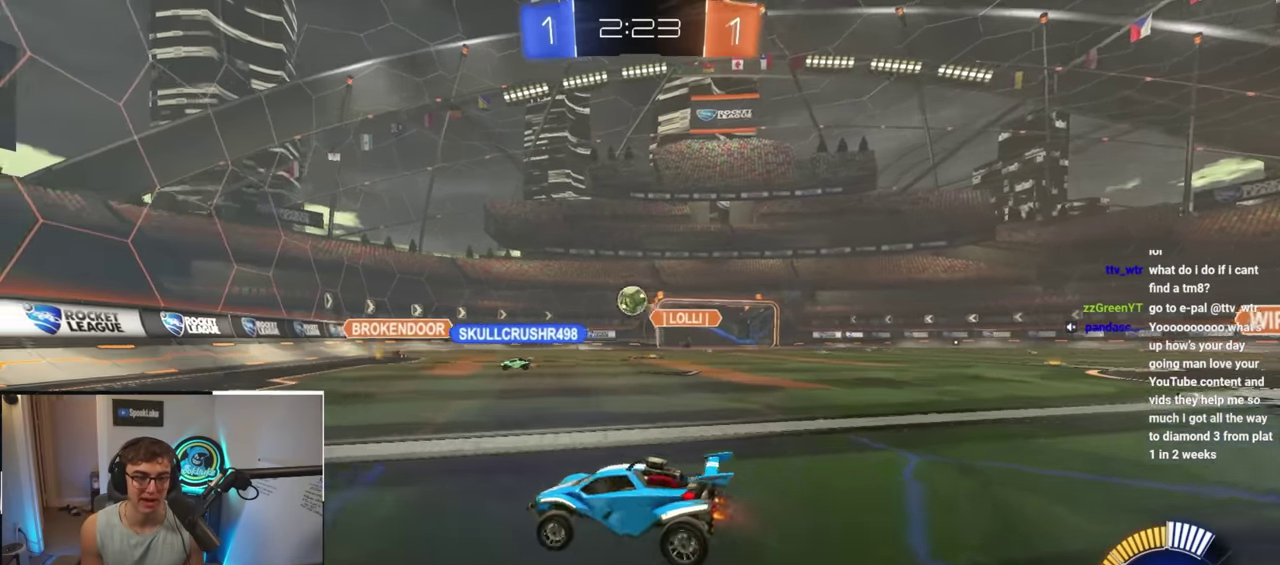
{"buttons": [], "left_stick": "down", "right_stick": "center", "events": [[217, "left_stick", "center"], [300, "R1", "down"], [333, "left_stick", "right"], [450, "R1", "up"], [467, "left_stick", "down"]]}
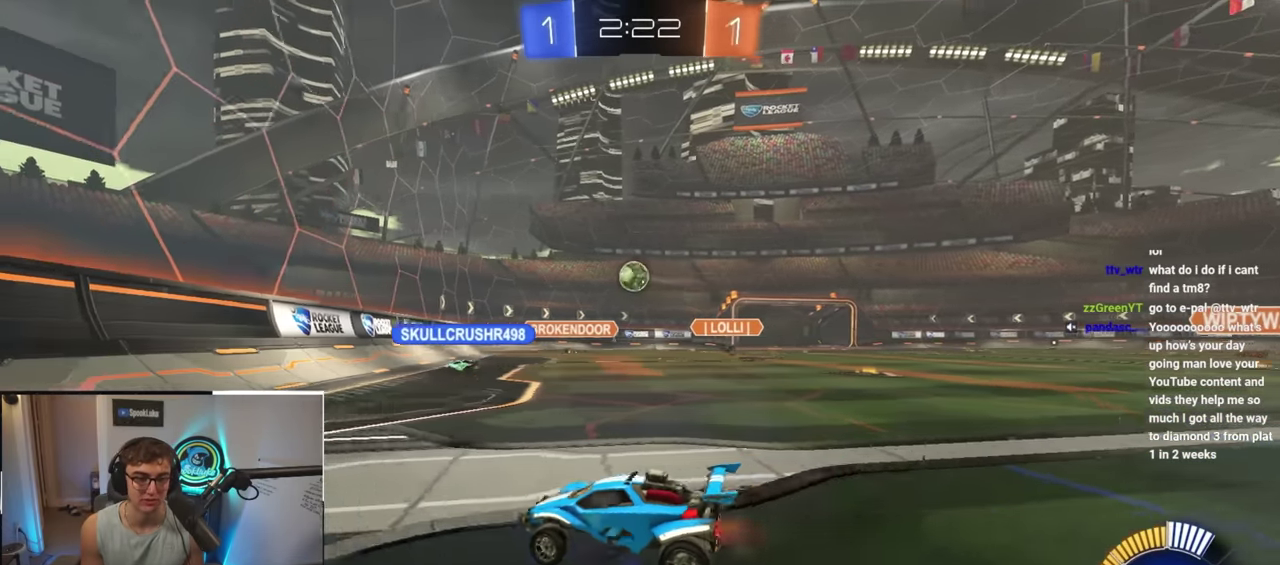
{"buttons": [], "left_stick": "right", "right_stick": "center", "events": [[183, "left_stick", "right"], [267, "R1", "down"], [400, "R1", "up"]]}
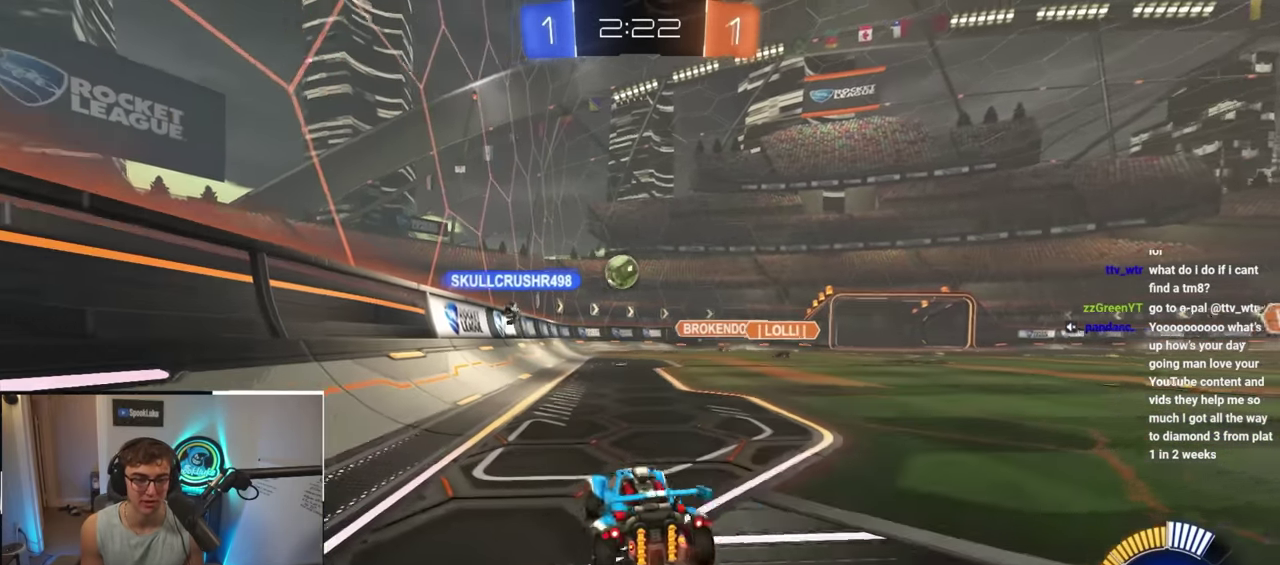
{"buttons": [], "left_stick": "down-left", "right_stick": "center", "events": [[33, "left_stick", "down-left"], [83, "left_stick", "down"], [150, "left_stick", "down-left"], [217, "left_stick", "down"], [283, "left_stick", "center"], [500, "left_stick", "down-left"]]}
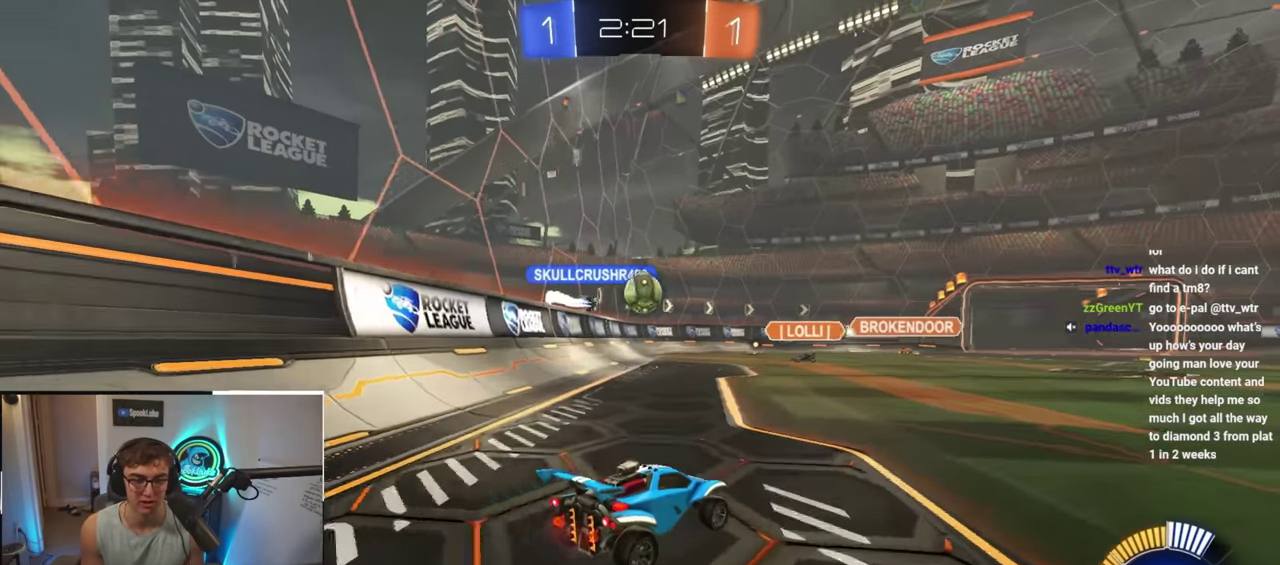
{"buttons": [], "left_stick": "right", "right_stick": "center", "events": [[167, "left_stick", "down"], [317, "left_stick", "down-right"], [417, "left_stick", "right"]]}
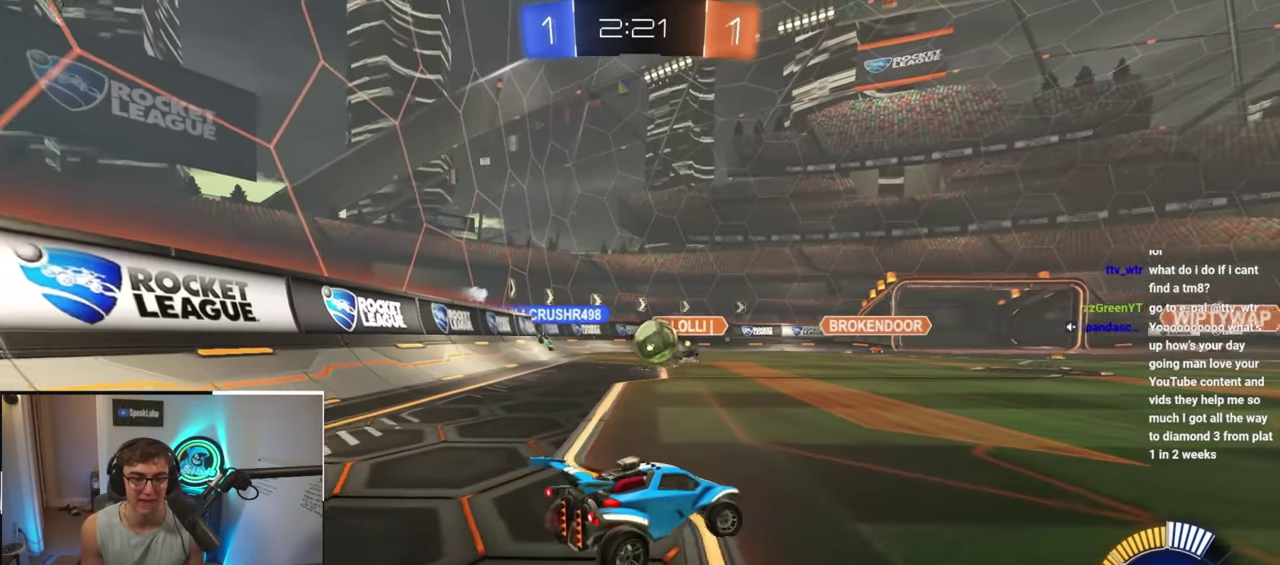
{"buttons": [], "left_stick": "left", "right_stick": "center", "events": [[317, "left_stick", "center"], [383, "left_stick", "down"], [450, "left_stick", "left"]]}
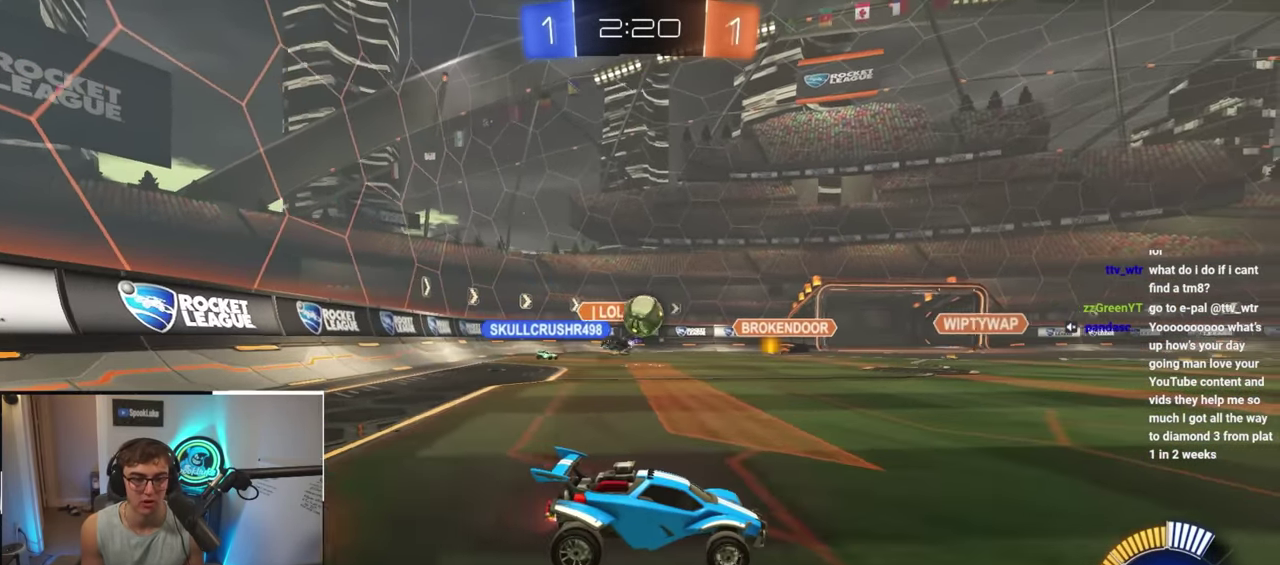
{"buttons": [], "left_stick": "left", "right_stick": "center", "events": [[117, "L2", "down"], [233, "left_stick", "up-left"], [367, "L2", "up"], [450, "left_stick", "left"]]}
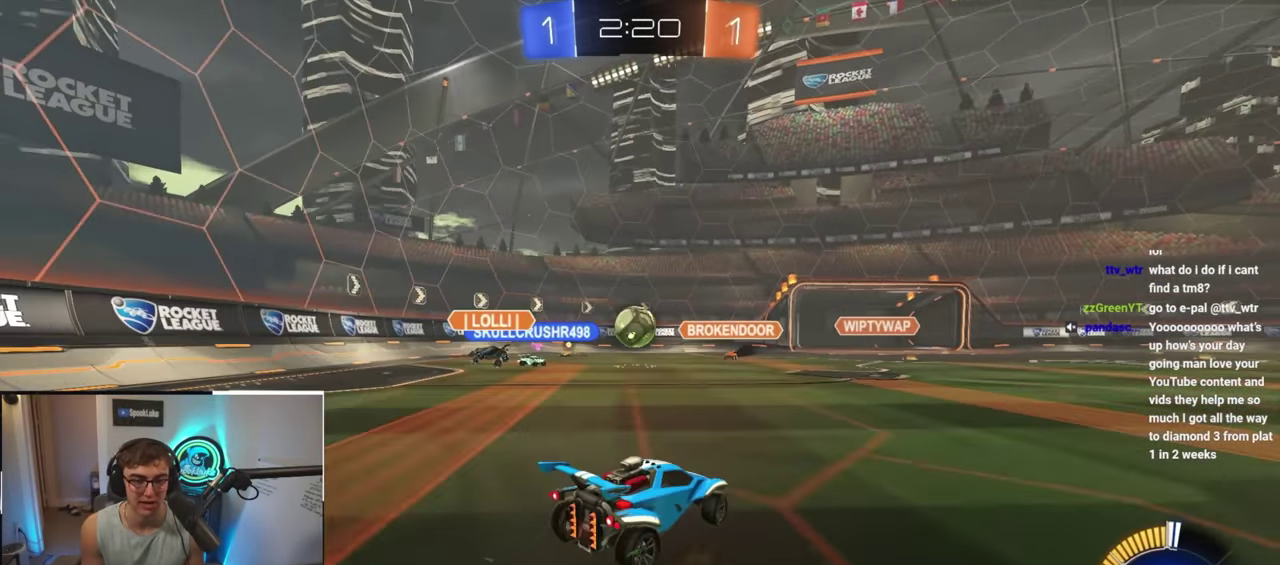
{"buttons": [], "left_stick": "right", "right_stick": "center", "events": [[100, "left_stick", "down-right"], [167, "left_stick", "right"], [217, "R1", "down"], [333, "R1", "up"]]}
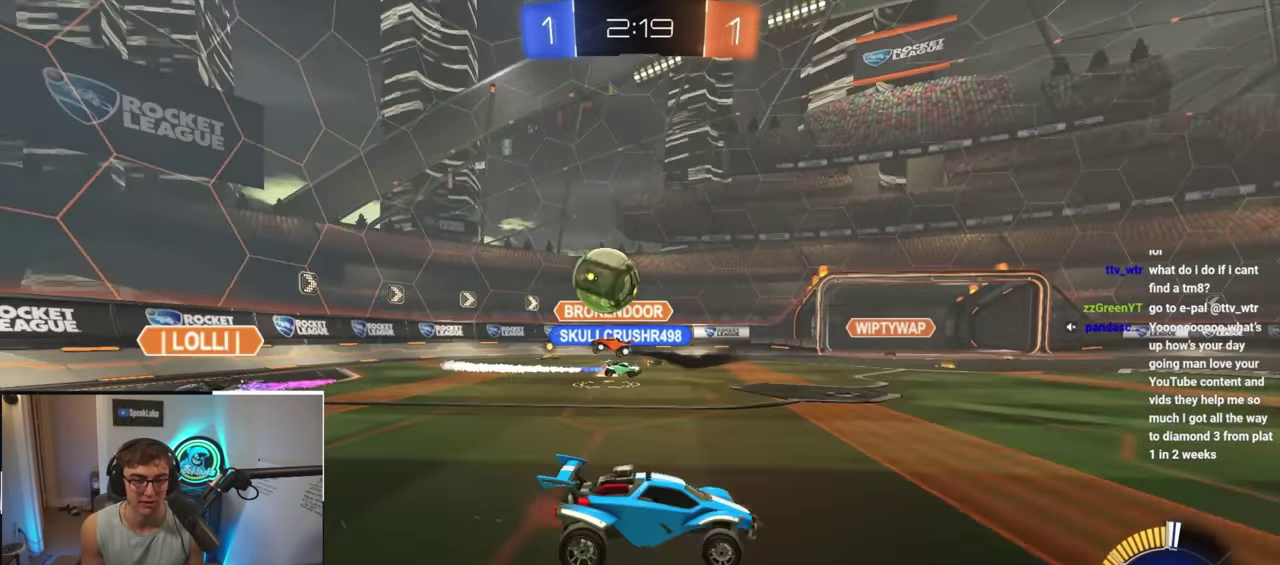
{"buttons": [], "left_stick": "up-left", "right_stick": "center", "events": [[67, "L2", "down"], [383, "left_stick", "center"], [450, "L2", "up"], [500, "left_stick", "up-left"]]}
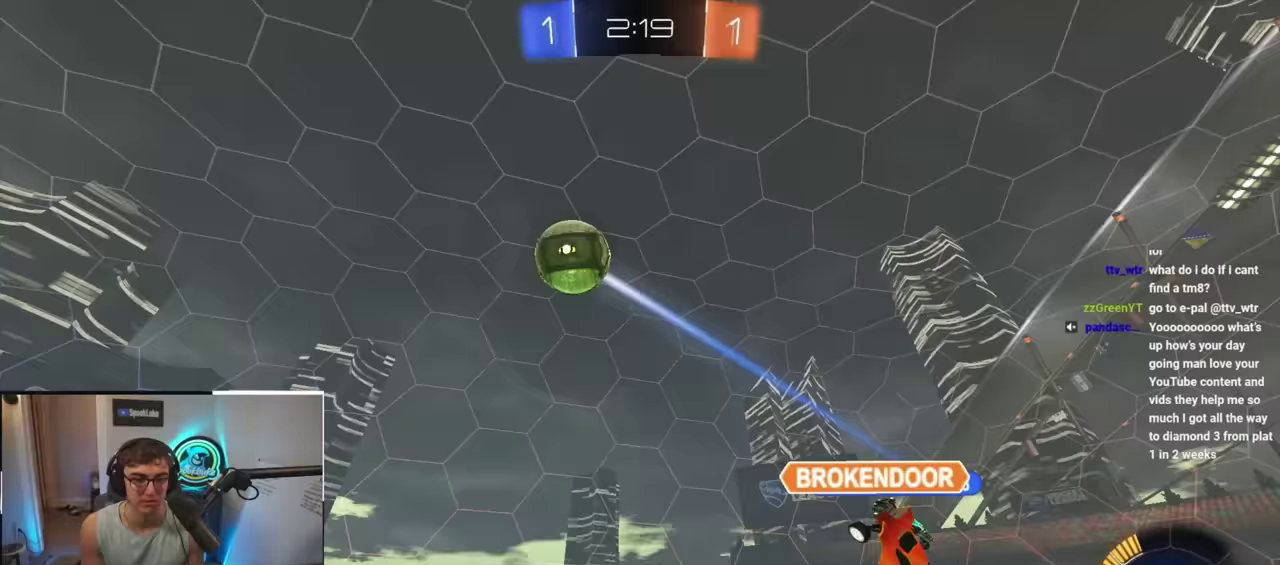
{"buttons": ["CROSS", "L2"], "left_stick": "center", "right_stick": "center"}